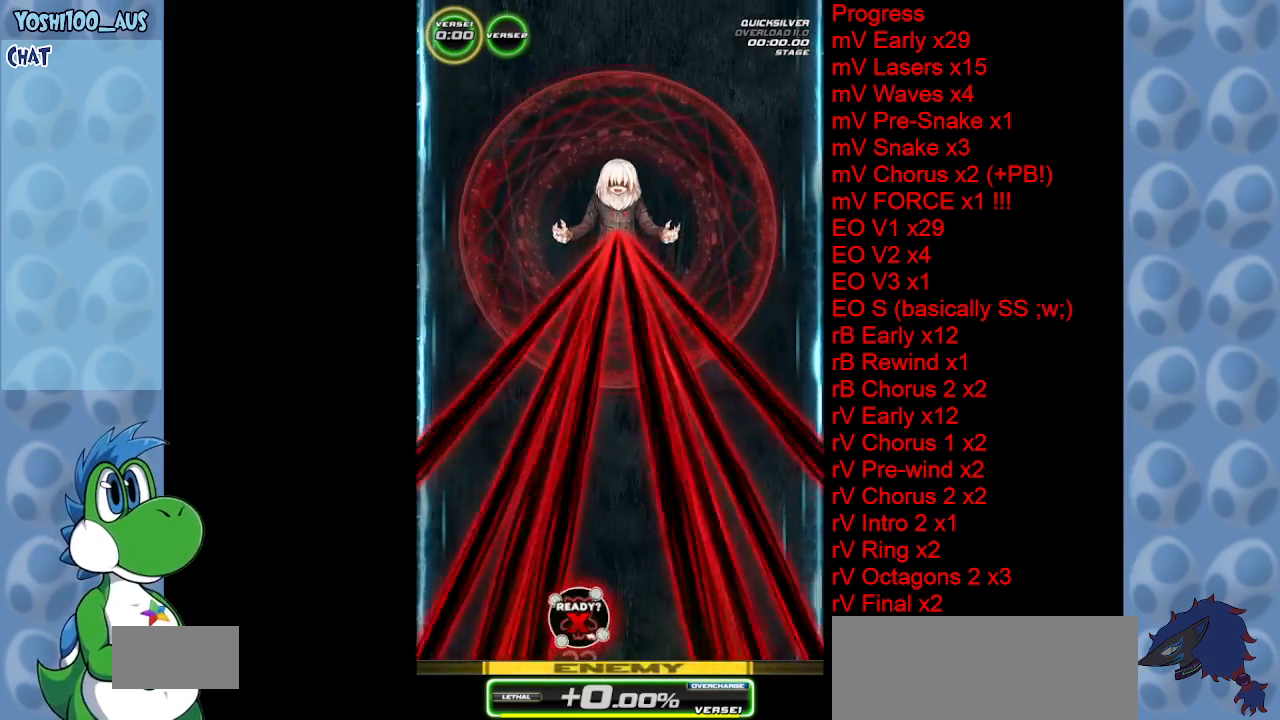
Gameplay with keyboard; each line is a JSON object with the keys held at the frame after it. "events" lists presses ("down") and releases ("up") of "c", "down", "left", "right", "up", "x" and "z" between this image and that frame as [ms after this image, input, new state], when the widget could be followed in between. No other keys are recorded. Mouse input is not recorded.
{"keys": [], "events": [[200, "z", "down"], [350, "z", "up"]]}
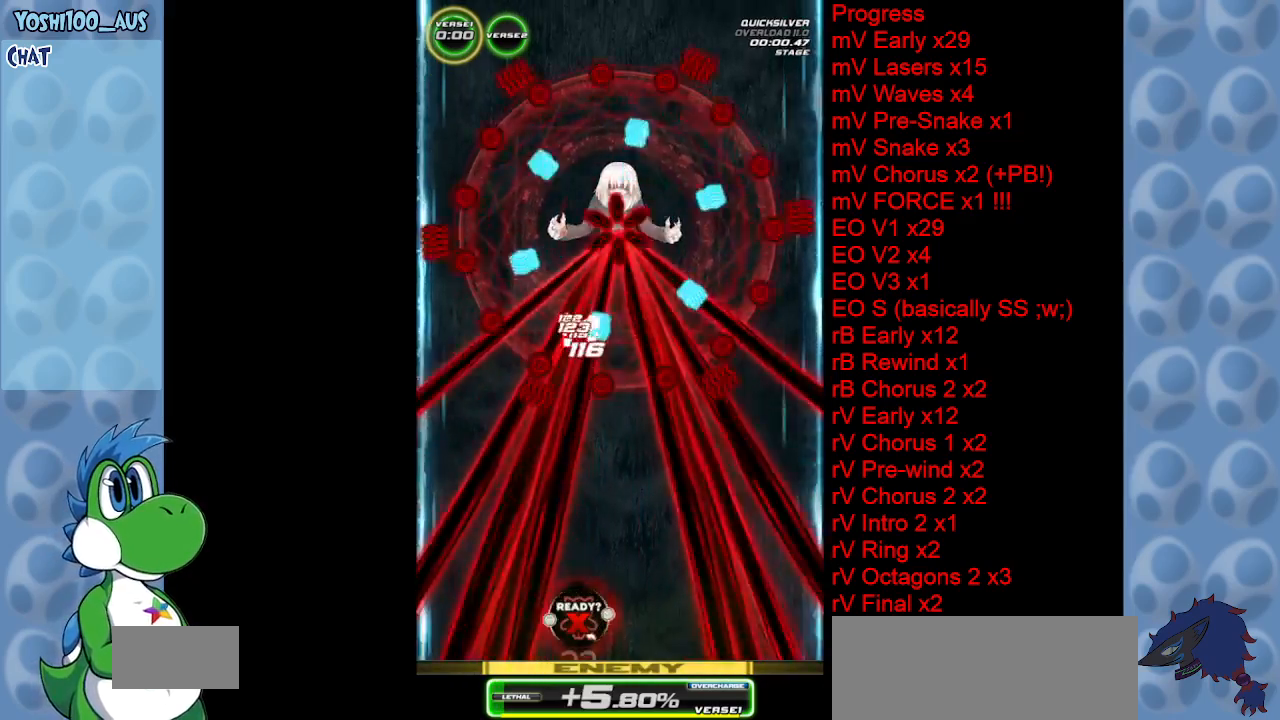
{"keys": ["z"], "events": [[350, "z", "down"]]}
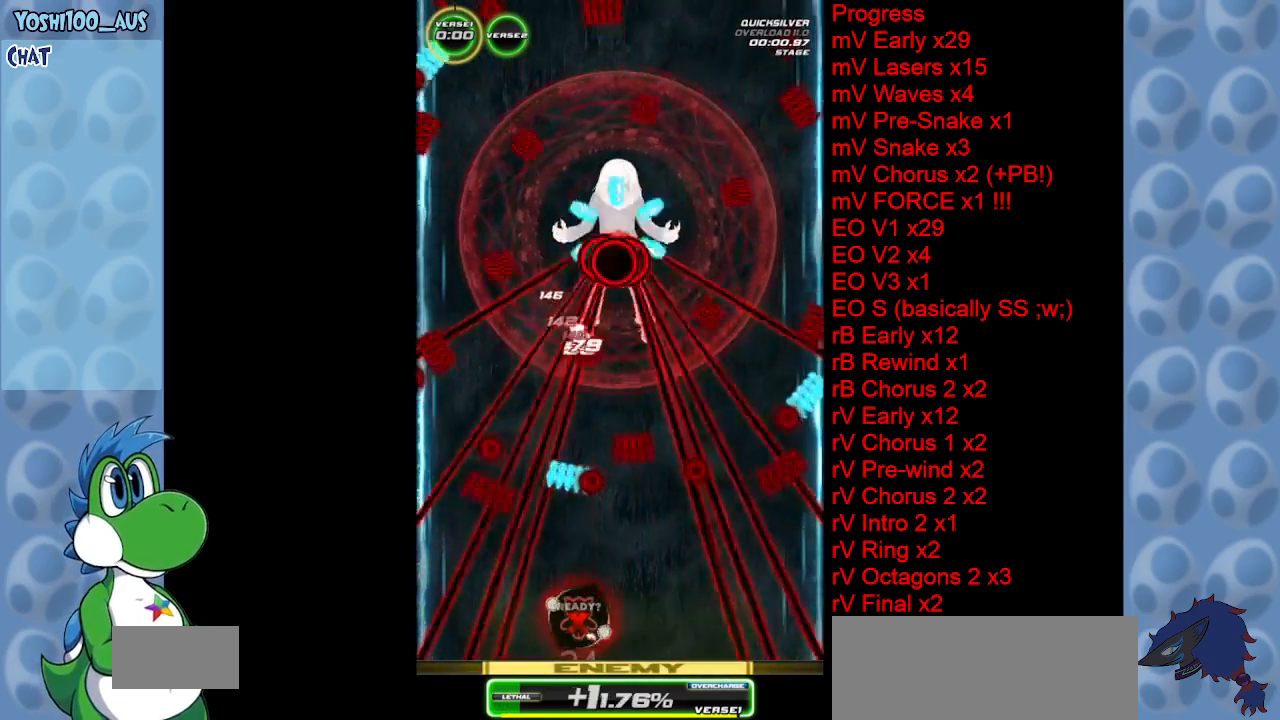
{"keys": ["z"], "events": [[33, "right", "down"], [33, "z", "up"], [133, "right", "up"], [417, "right", "down"], [467, "right", "up"], [467, "z", "down"]]}
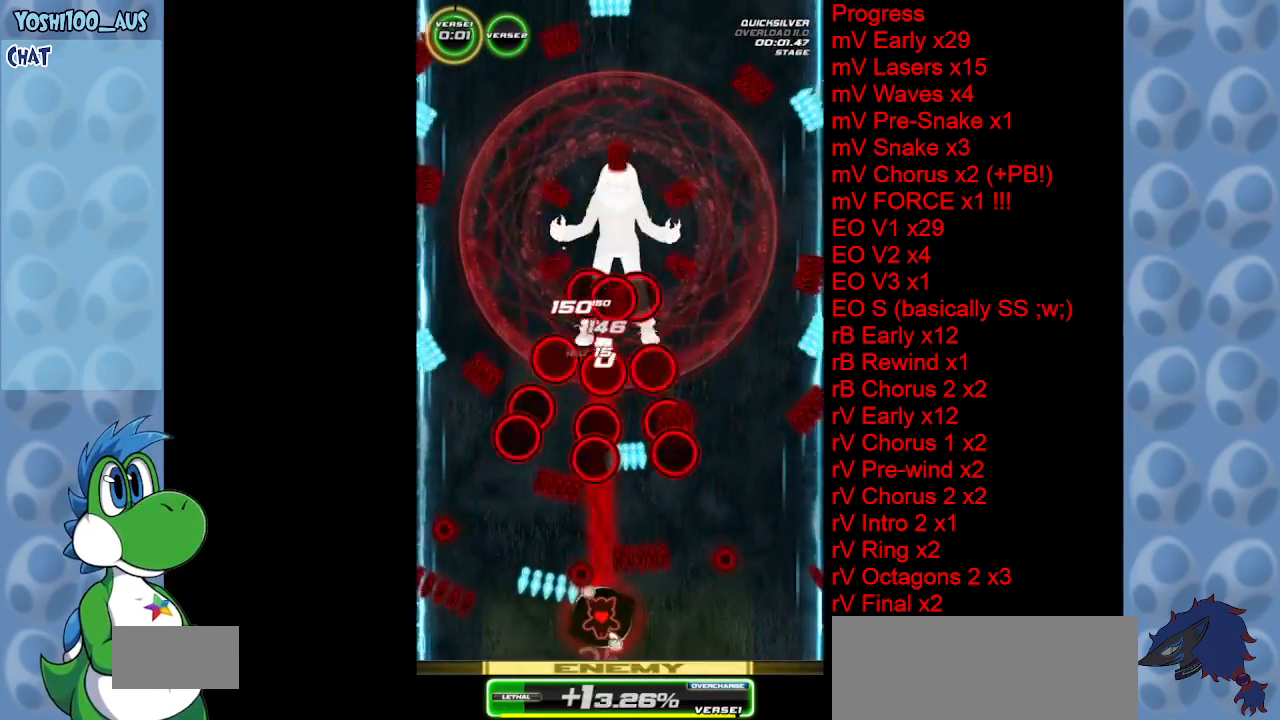
{"keys": ["x"], "events": [[100, "z", "up"], [433, "x", "down"]]}
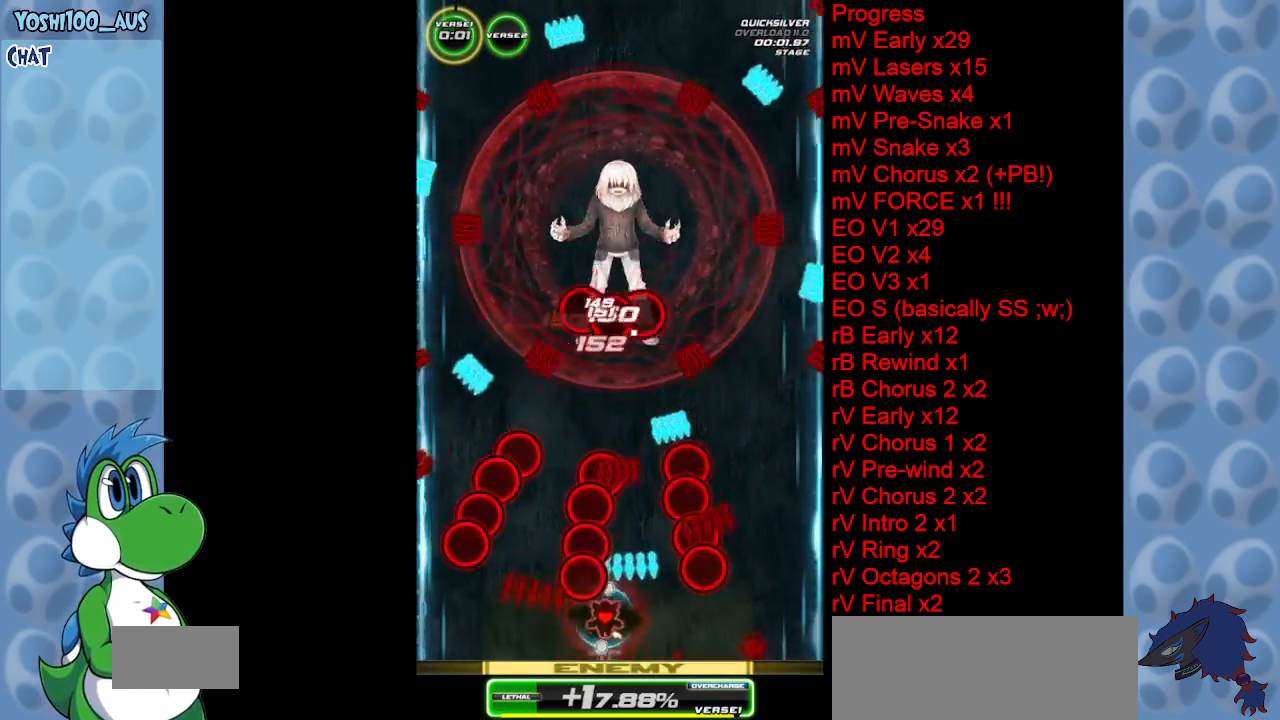
{"keys": ["right"], "events": [[17, "right", "down"], [117, "x", "up"], [267, "right", "up"], [500, "right", "down"]]}
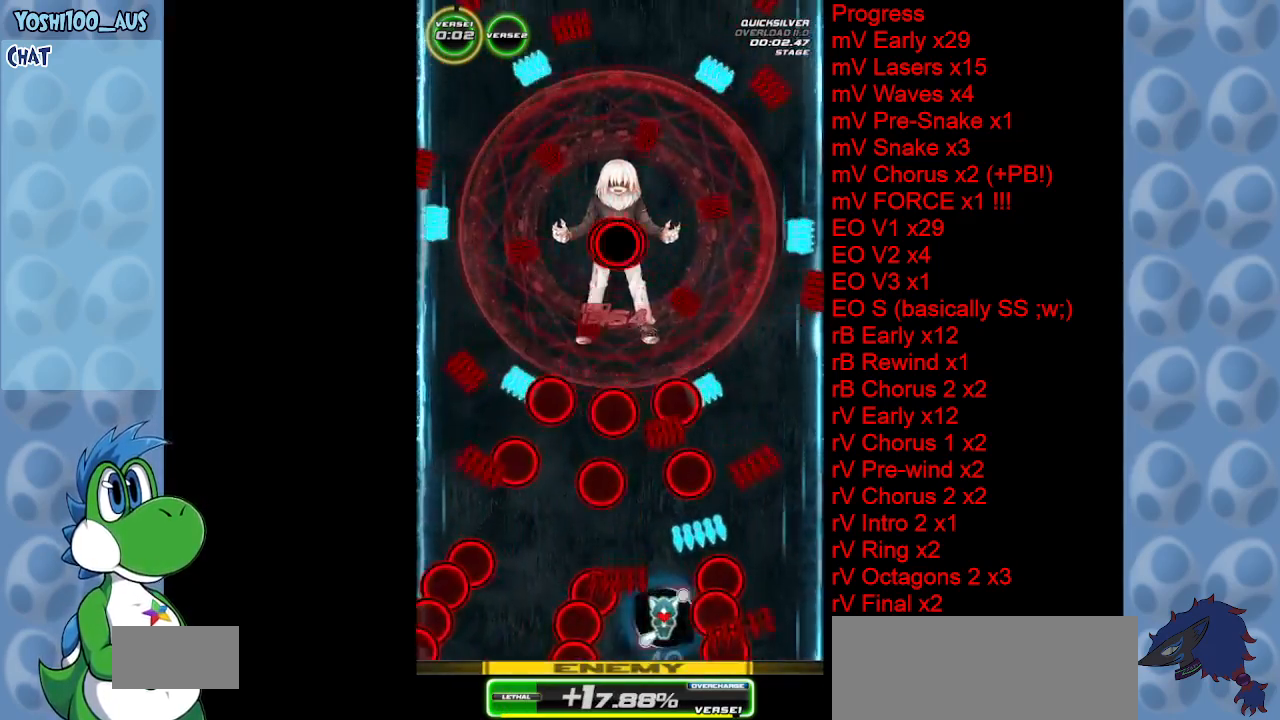
{"keys": [], "events": [[50, "right", "up"], [100, "z", "down"], [233, "z", "up"], [367, "left", "down"], [467, "left", "up"]]}
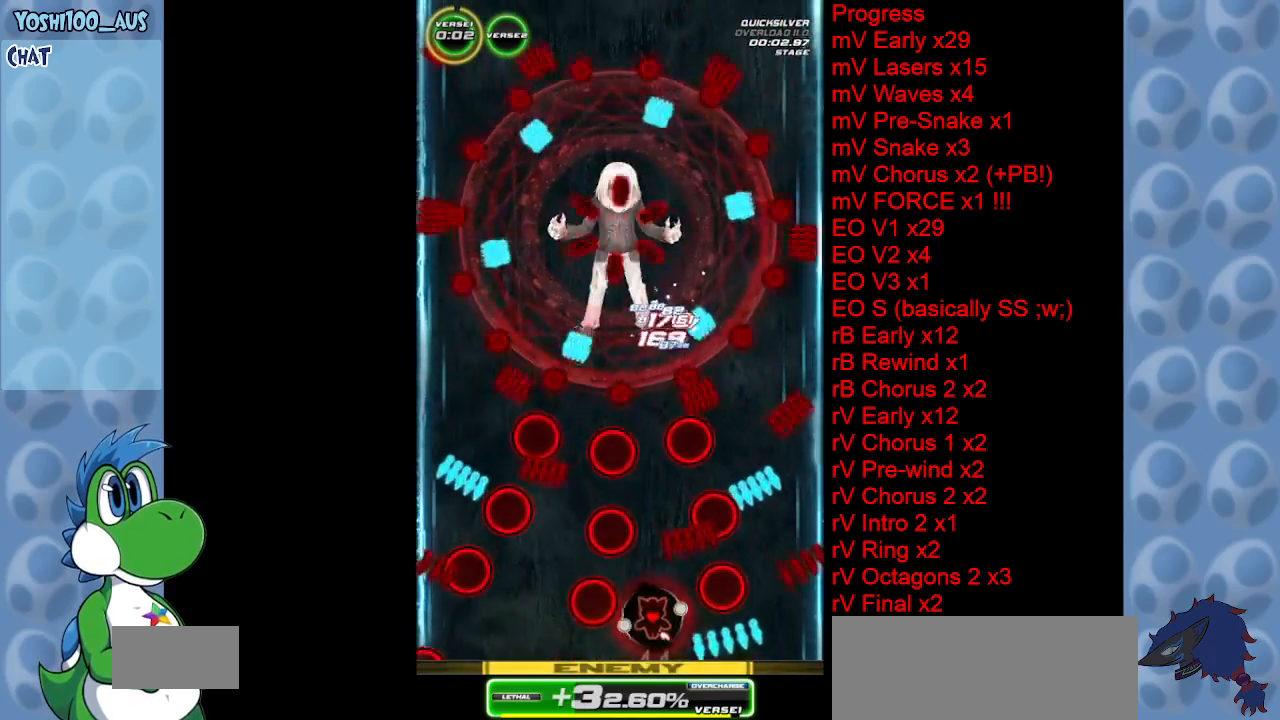
{"keys": [], "events": [[150, "z", "down"], [250, "right", "down"], [283, "z", "up"], [333, "right", "up"]]}
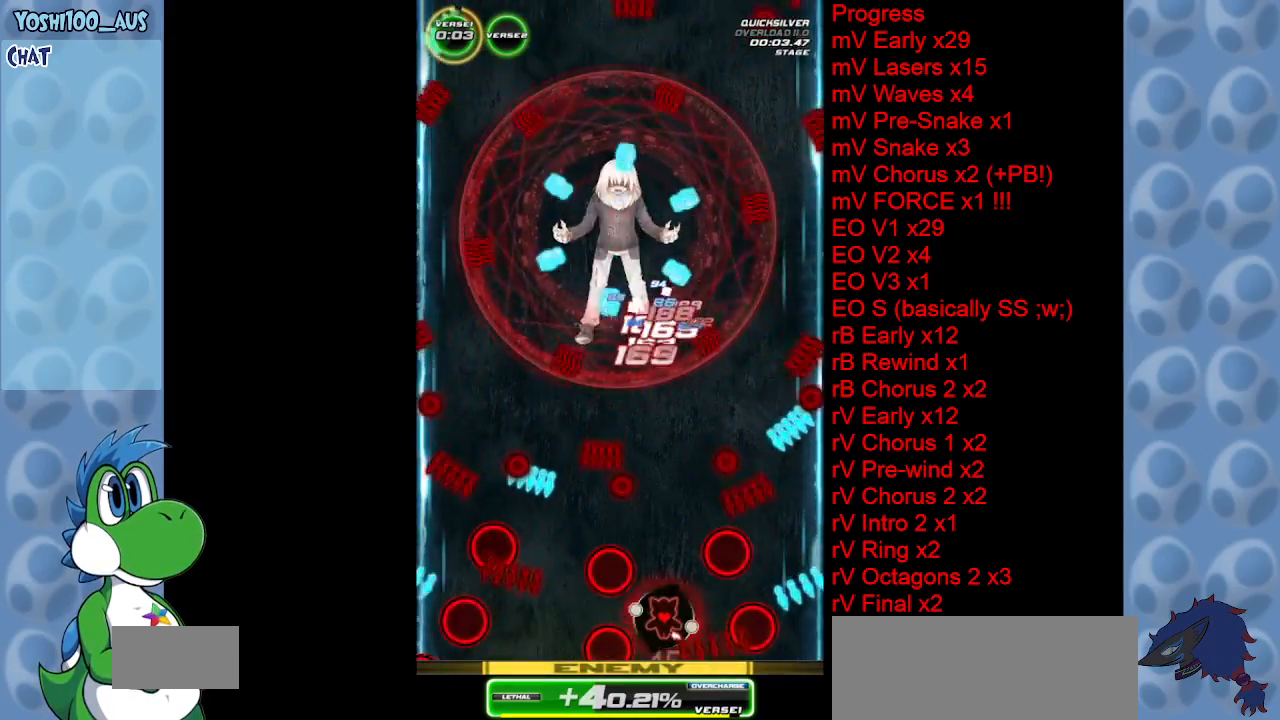
{"keys": [], "events": [[267, "z", "down"], [450, "z", "up"]]}
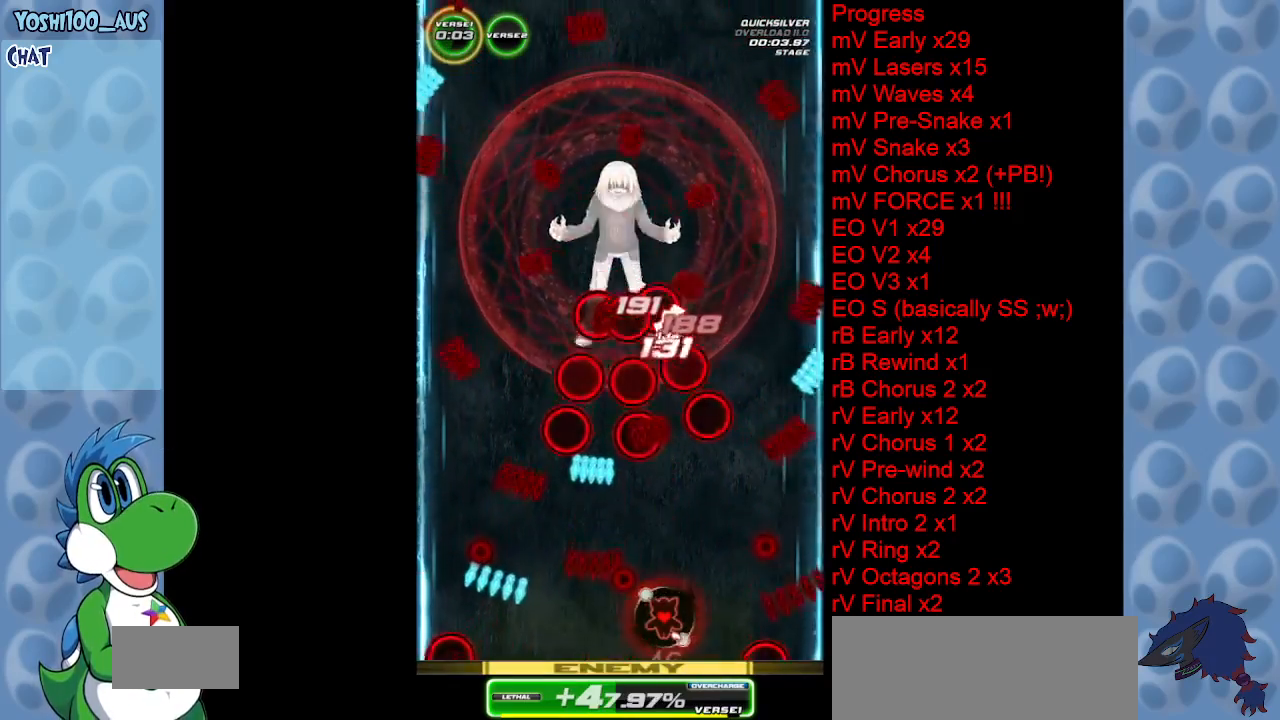
{"keys": ["left", "x"], "events": [[333, "left", "down"], [383, "x", "down"]]}
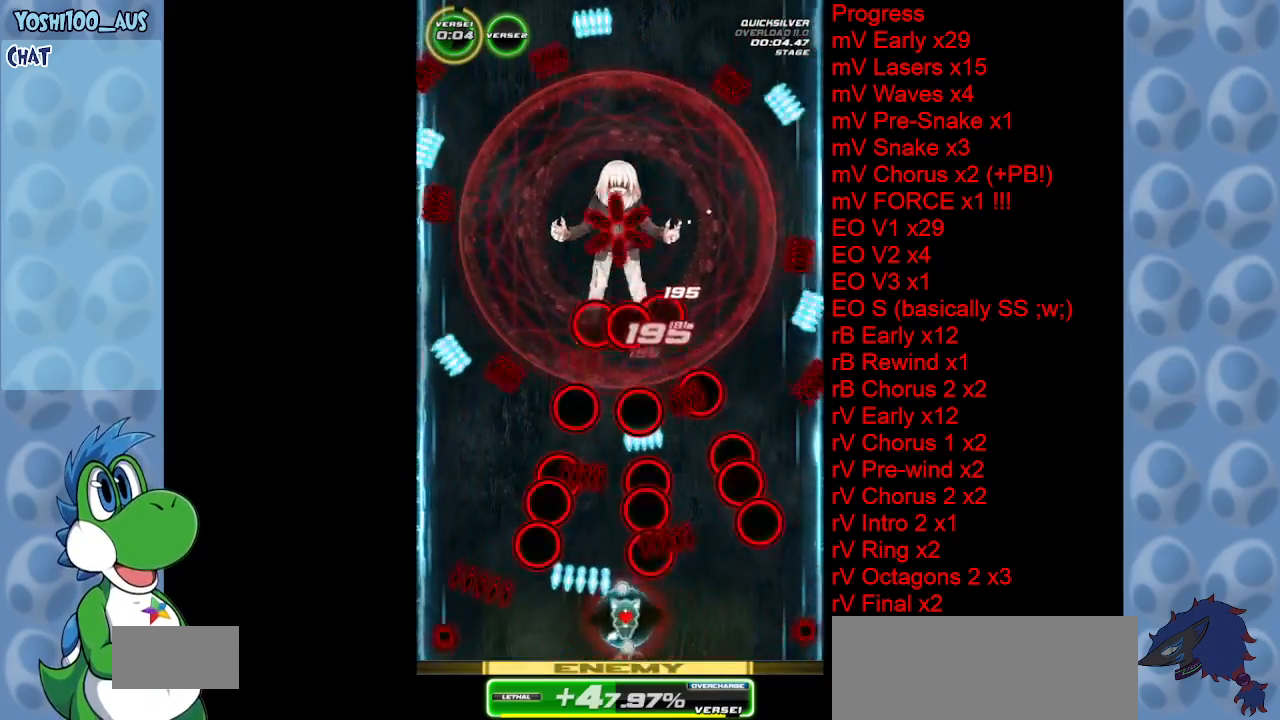
{"keys": ["right"], "events": [[17, "x", "up"], [300, "left", "up"], [333, "right", "down"]]}
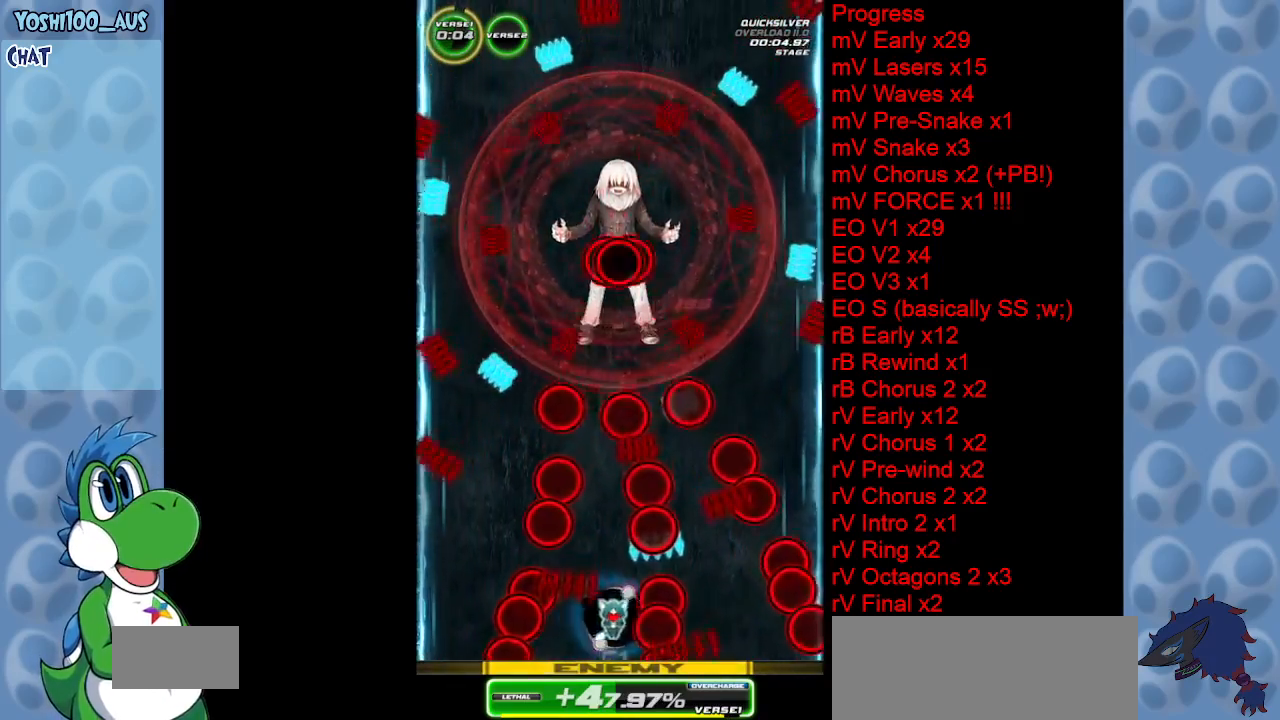
{"keys": [], "events": [[33, "right", "up"], [67, "z", "down"], [267, "left", "down"], [267, "z", "up"], [500, "left", "up"]]}
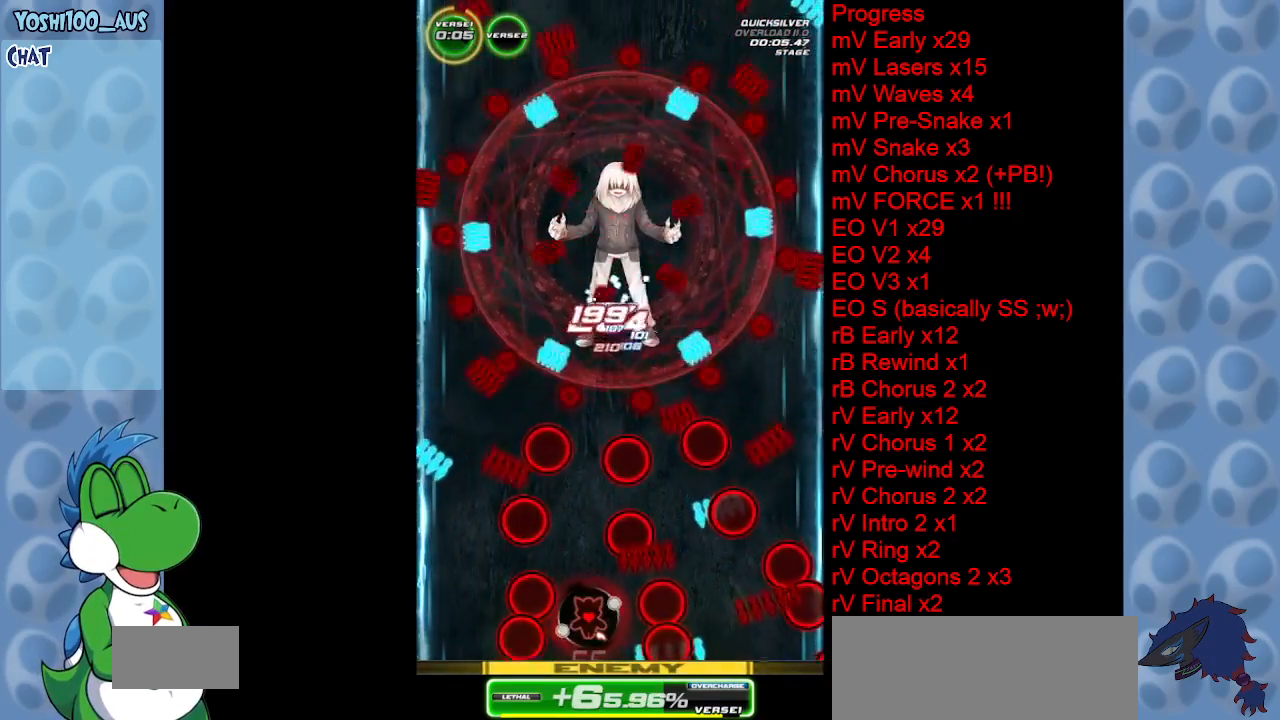
{"keys": [], "events": [[233, "z", "down"], [283, "left", "down"], [383, "left", "up"], [383, "z", "up"]]}
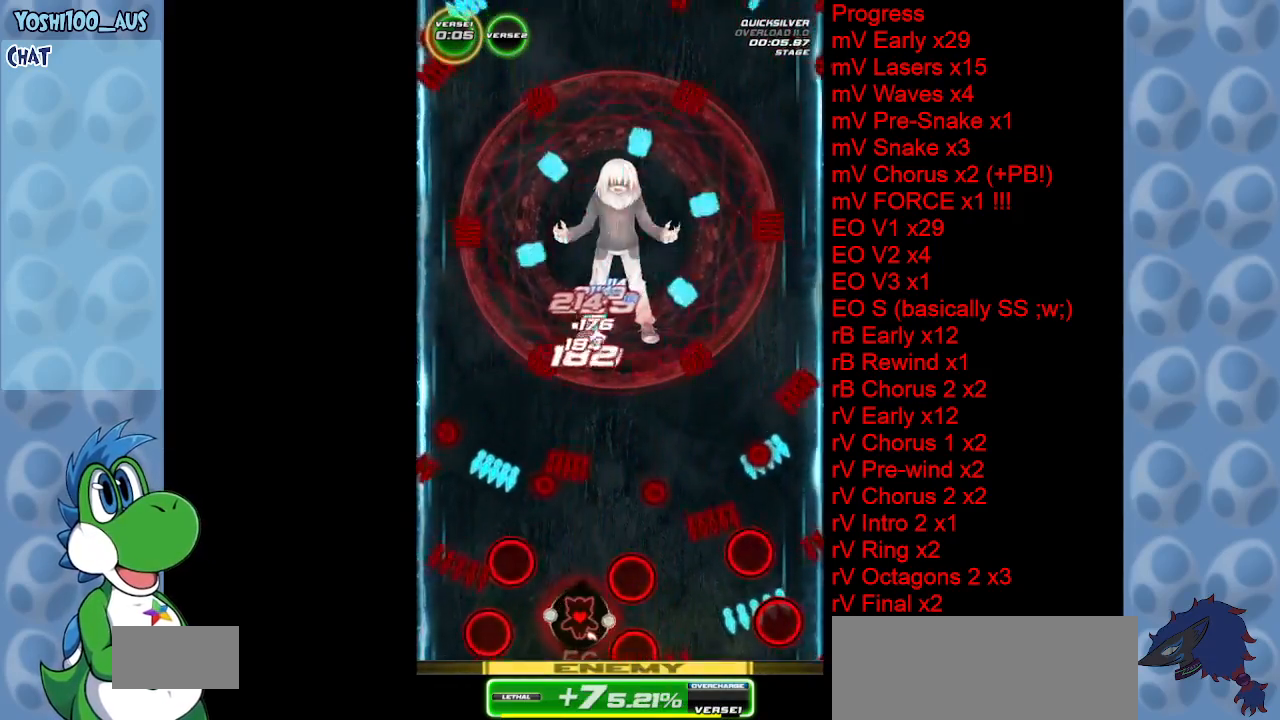
{"keys": [], "events": [[250, "z", "down"], [300, "right", "down"], [433, "right", "up"], [483, "z", "up"]]}
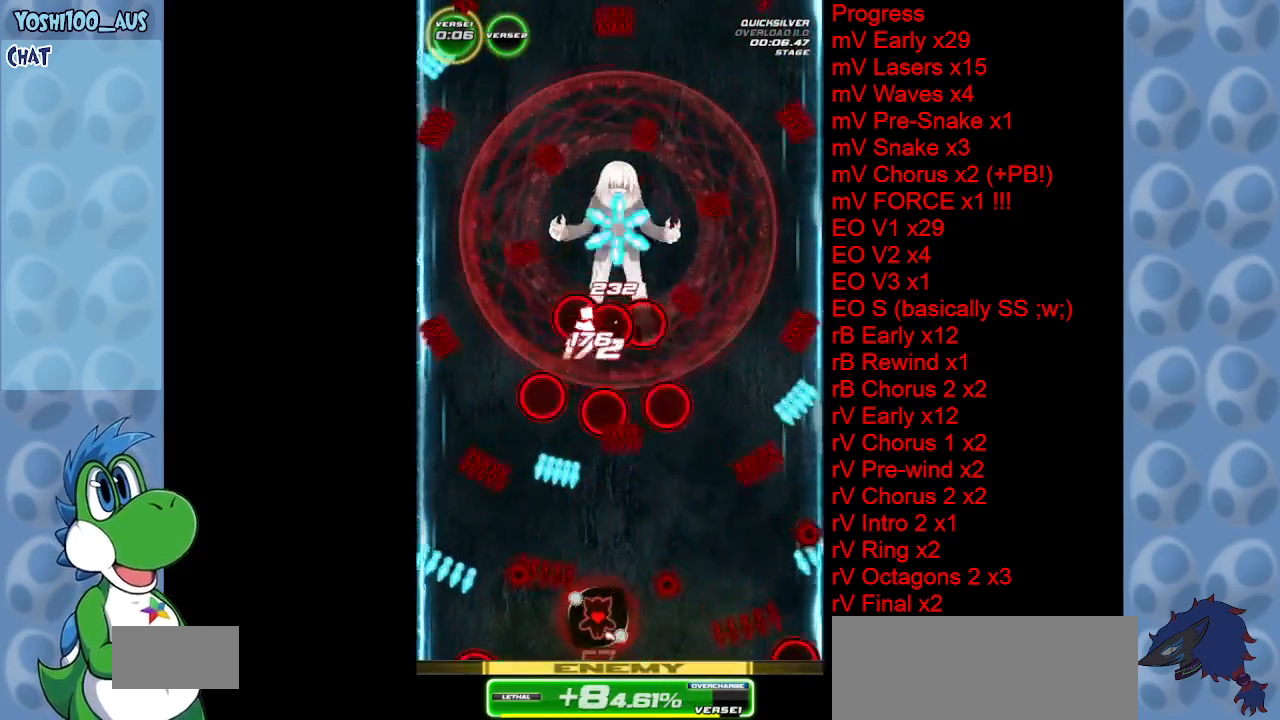
{"keys": ["z"], "events": [[450, "z", "down"]]}
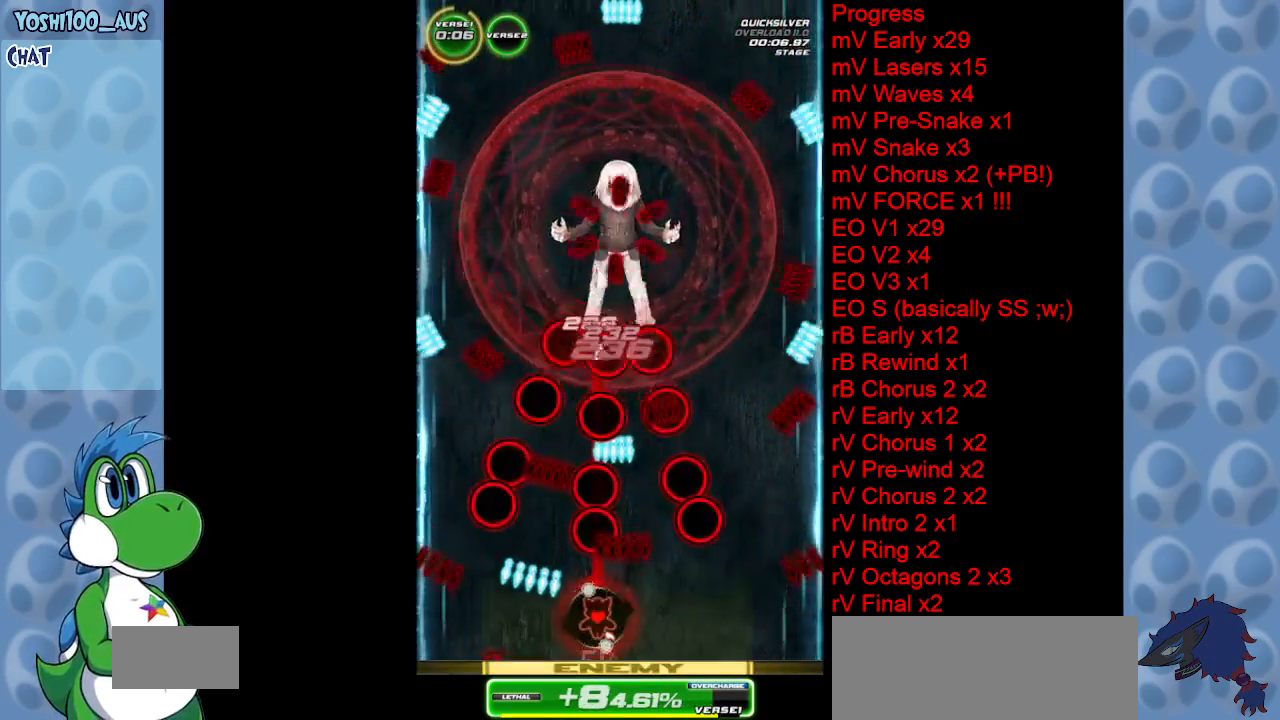
{"keys": [], "events": [[50, "left", "down"], [133, "z", "up"], [317, "left", "up"]]}
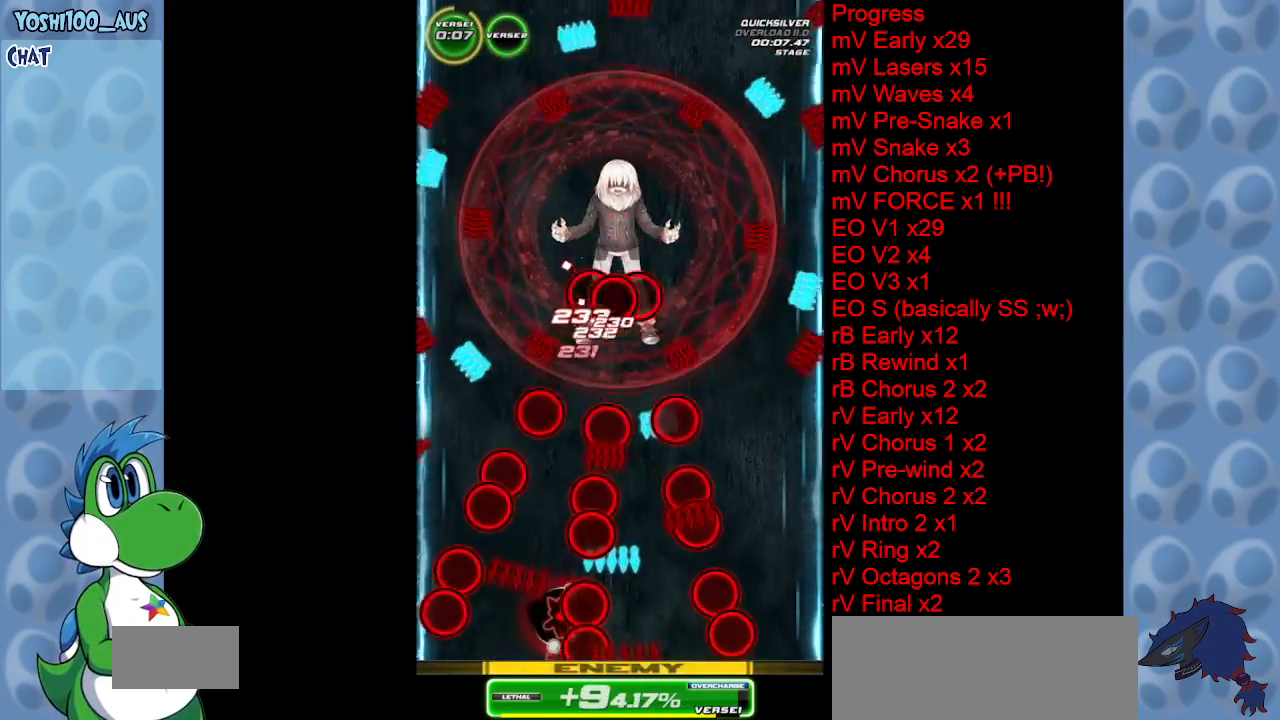
{"keys": [], "events": [[100, "z", "down"], [250, "left", "down"], [250, "z", "up"], [350, "up", "down"], [450, "left", "up"], [483, "up", "up"]]}
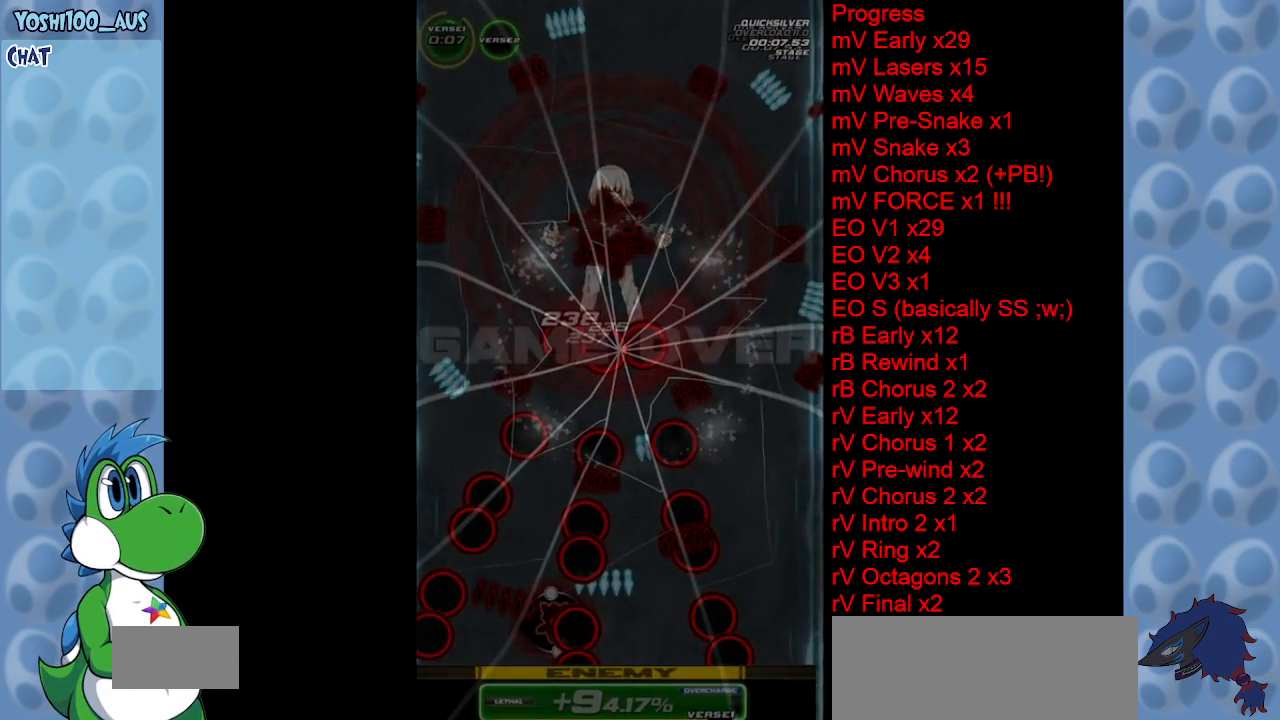
{"keys": [], "events": [[217, "z", "down"], [317, "z", "up"], [450, "z", "down"], [500, "z", "up"]]}
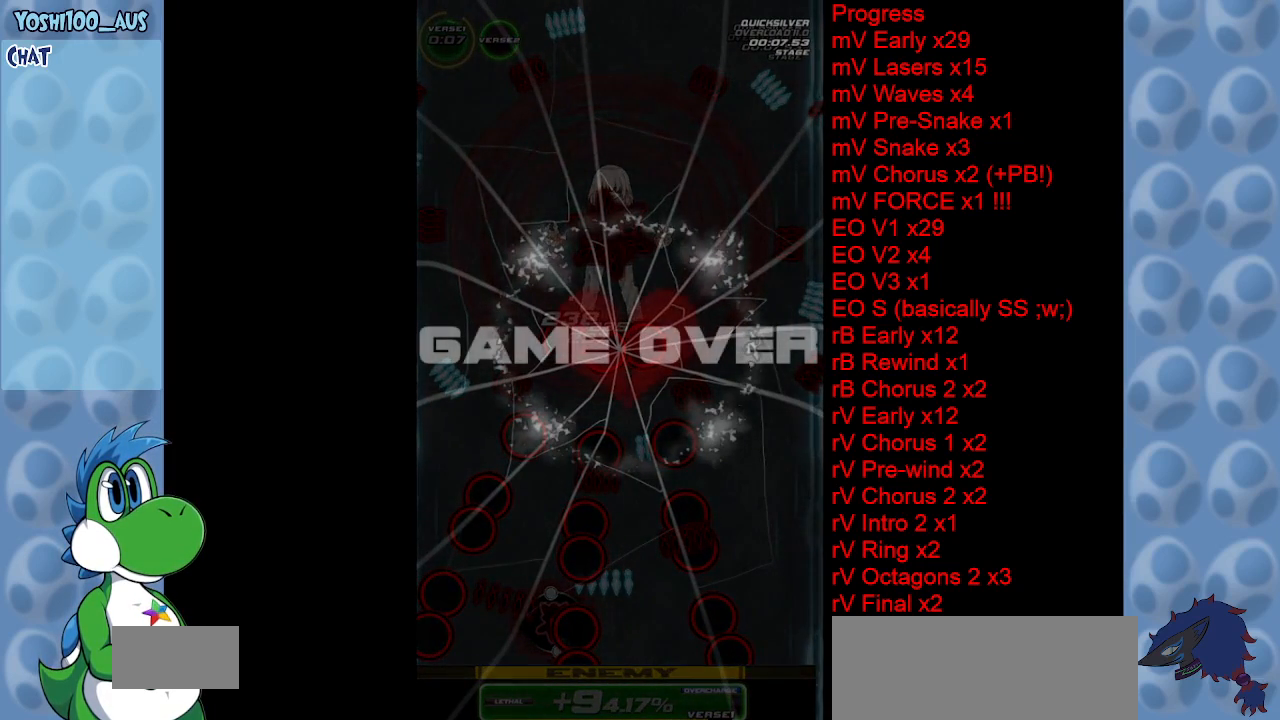
{"keys": [], "events": [[150, "z", "down"], [183, "z", "up"], [317, "z", "down"], [367, "z", "up"]]}
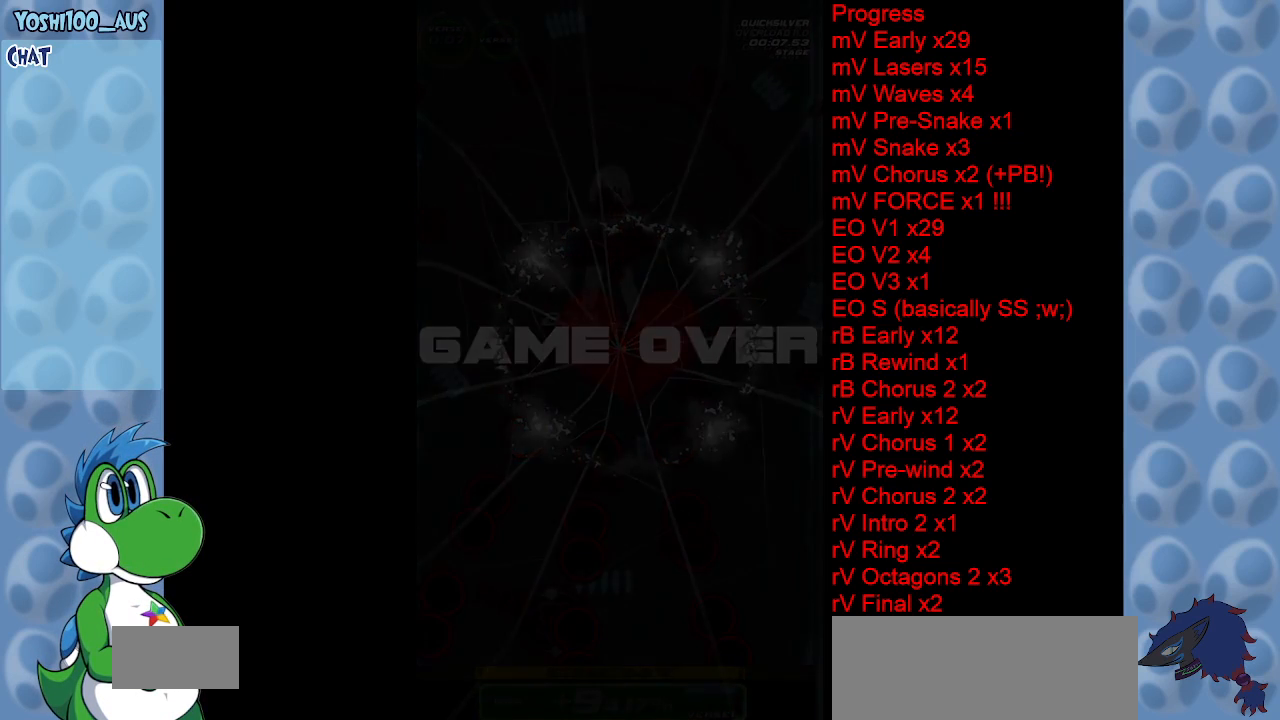
{"keys": [], "events": [[333, "up", "down"], [483, "up", "up"]]}
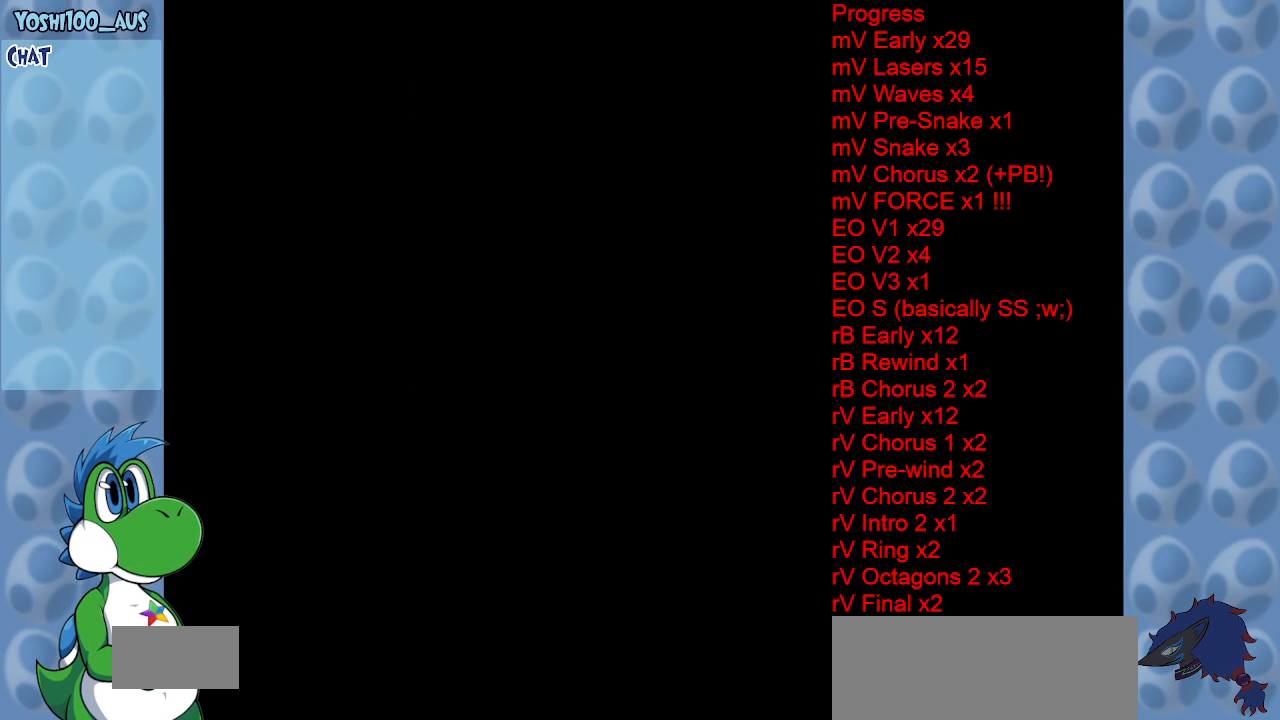
{"keys": ["x"], "events": [[267, "x", "down"]]}
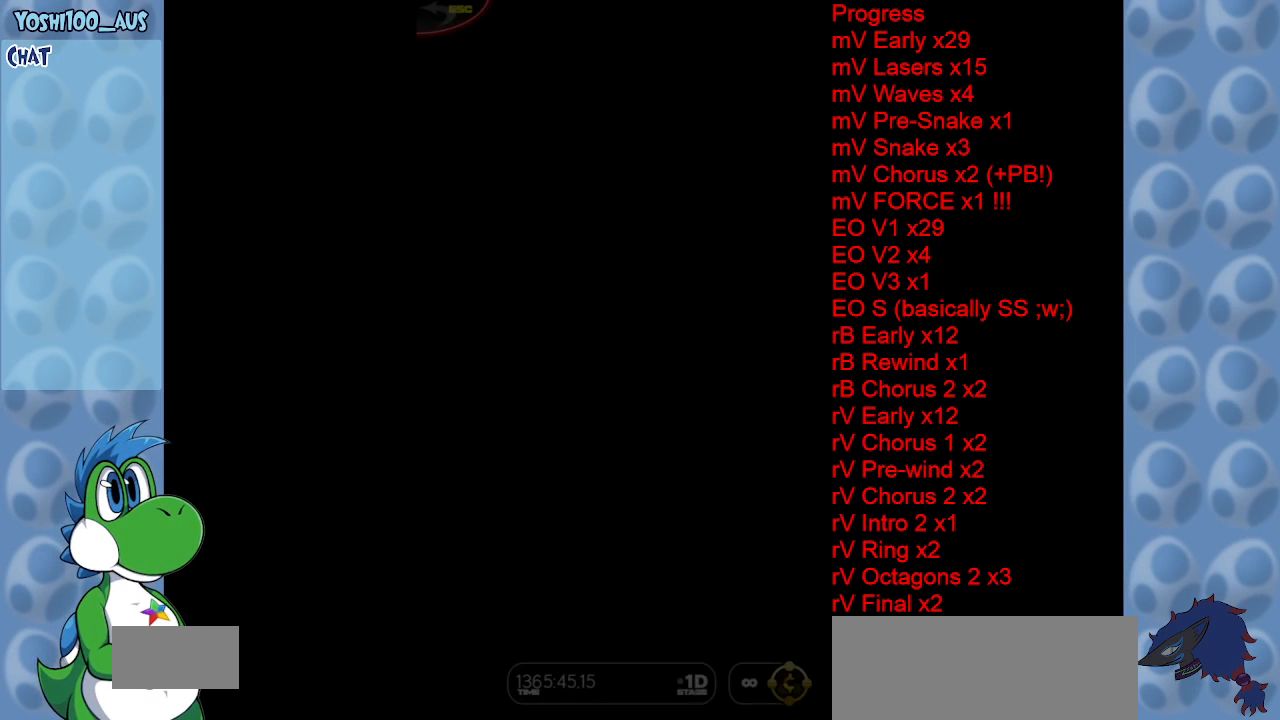
{"keys": ["x"], "events": []}
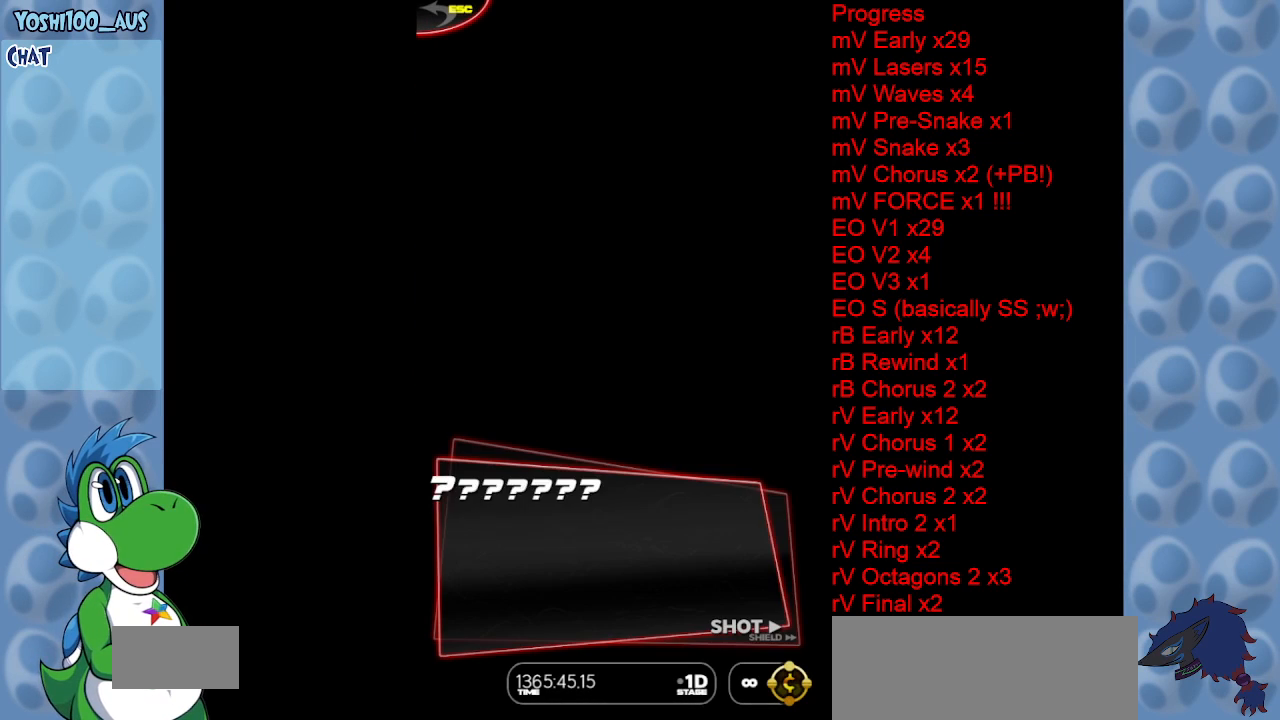
{"keys": ["x"], "events": []}
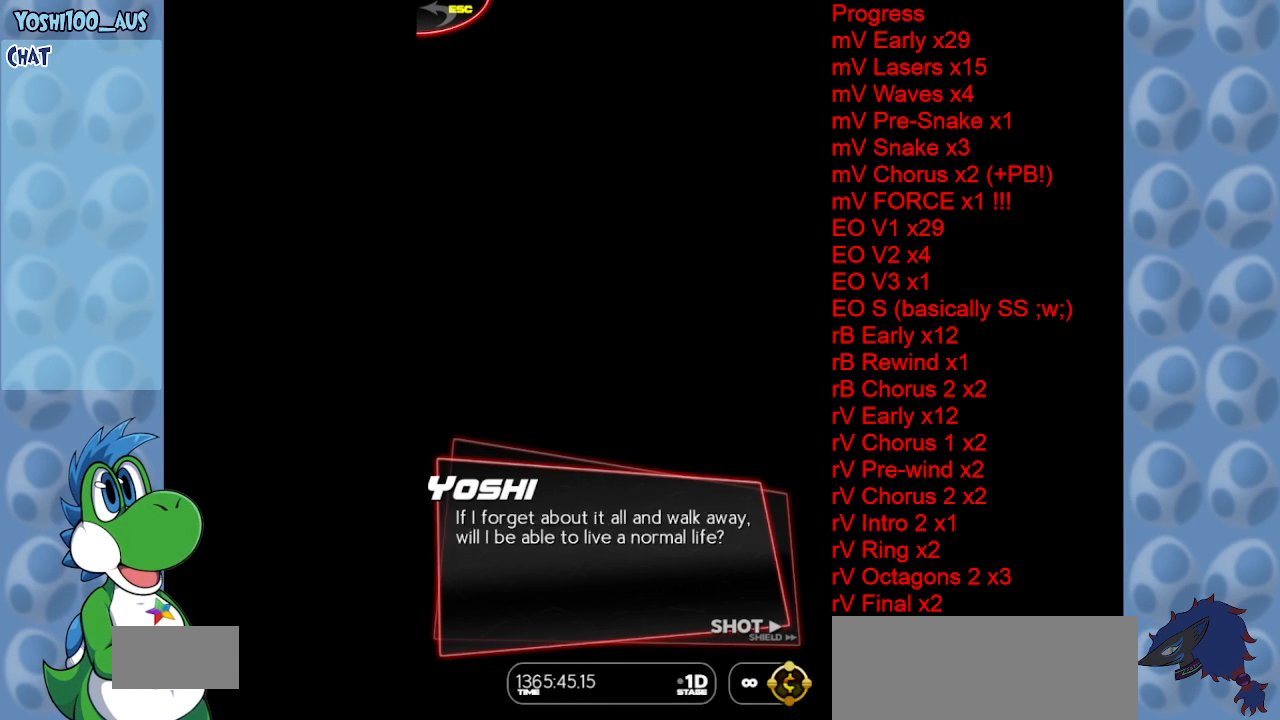
{"keys": ["x"], "events": []}
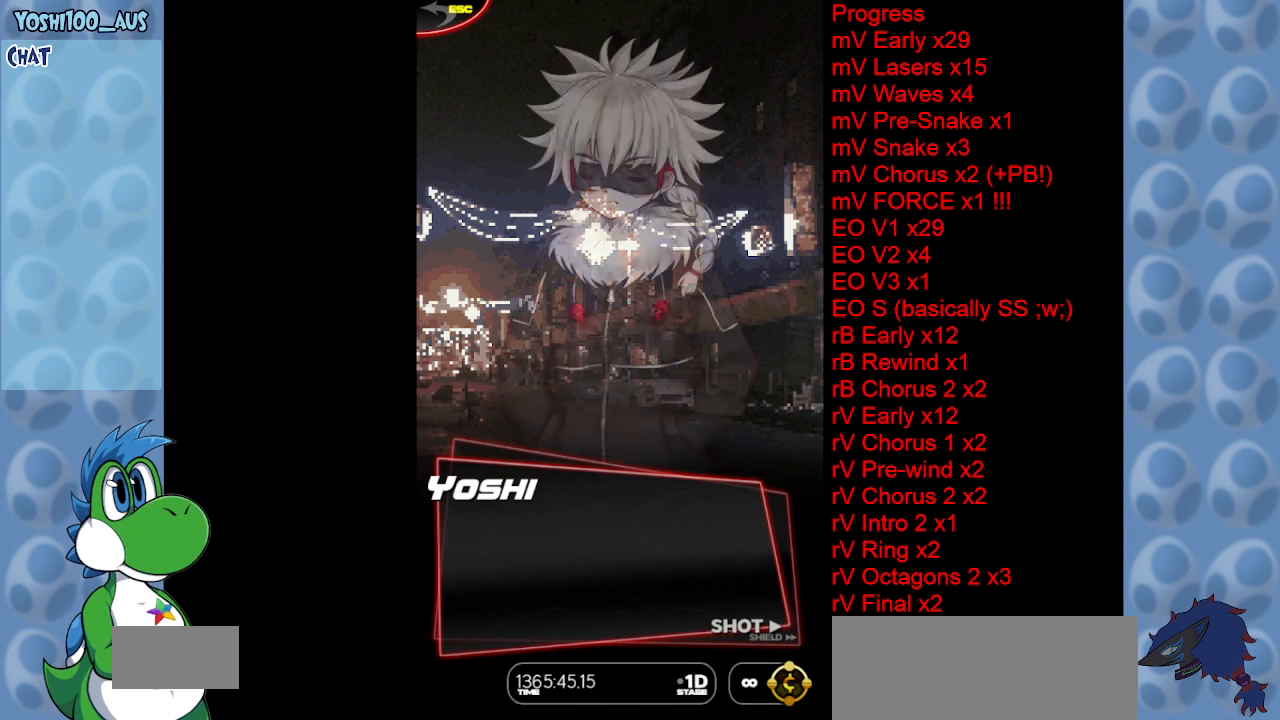
{"keys": ["x"], "events": []}
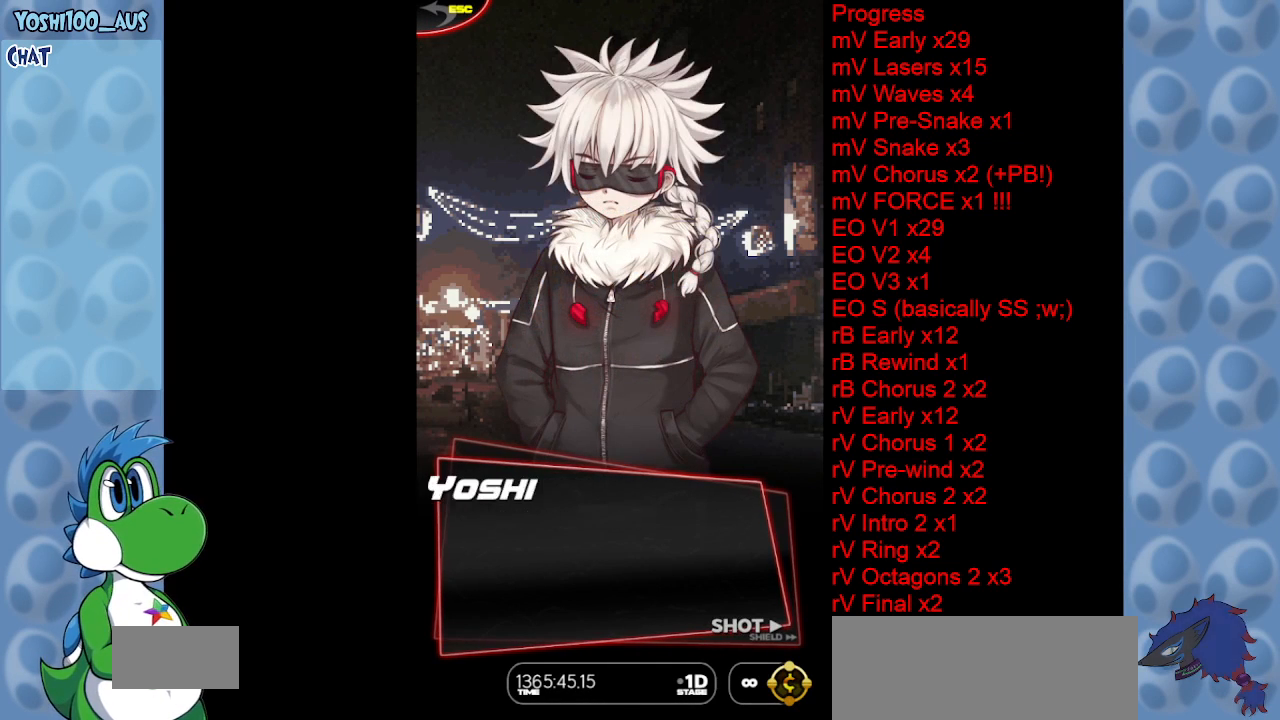
{"keys": ["x"], "events": []}
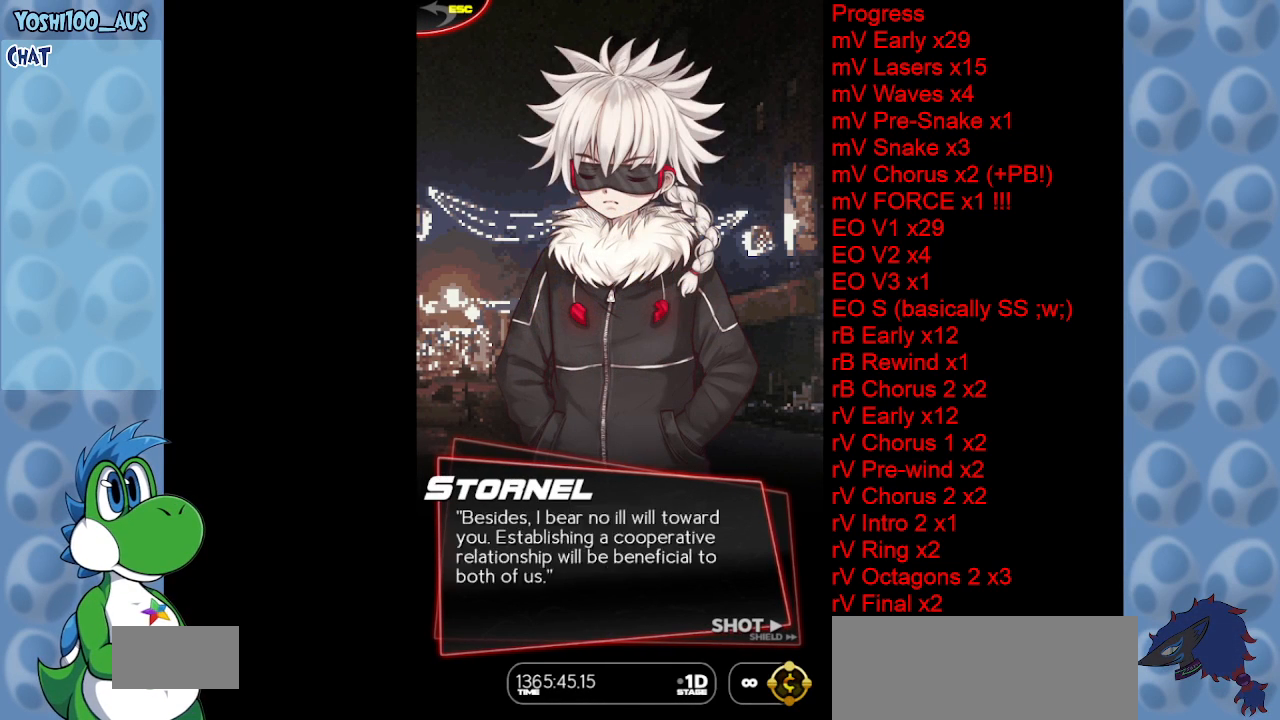
{"keys": [], "events": [[450, "x", "up"]]}
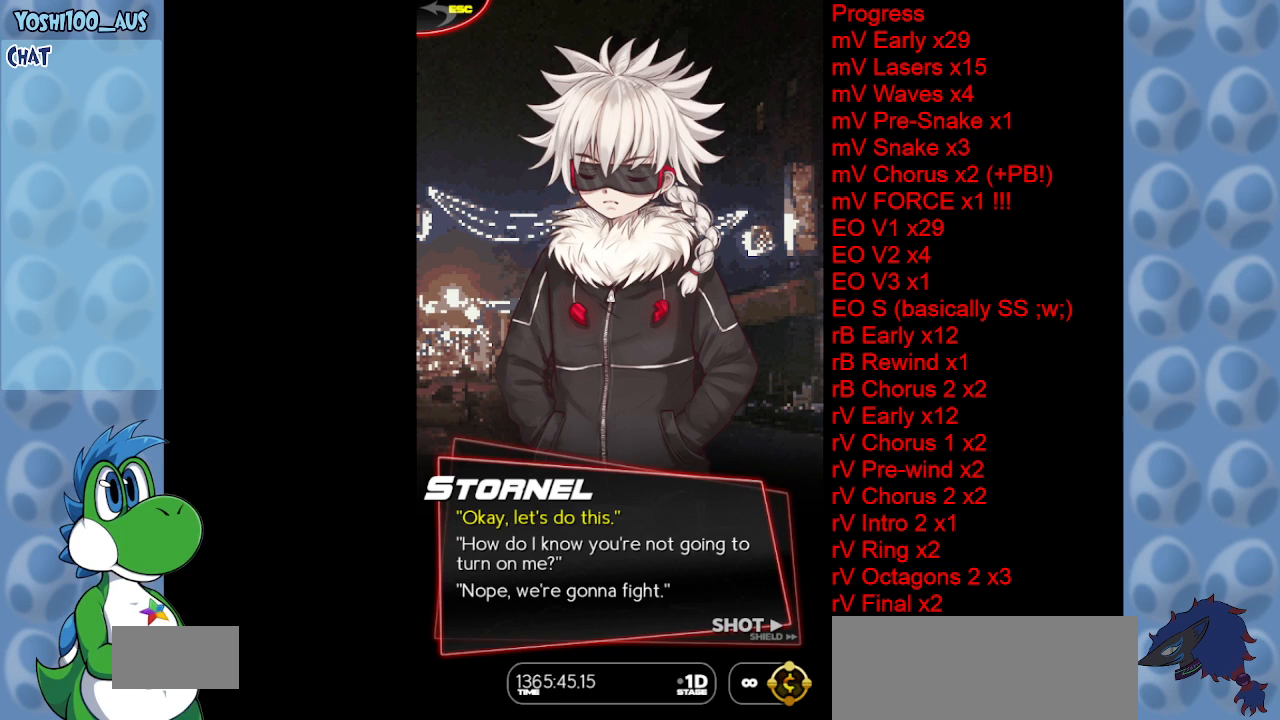
{"keys": [], "events": [[133, "down", "down"], [183, "down", "up"], [283, "down", "down"], [367, "down", "up"]]}
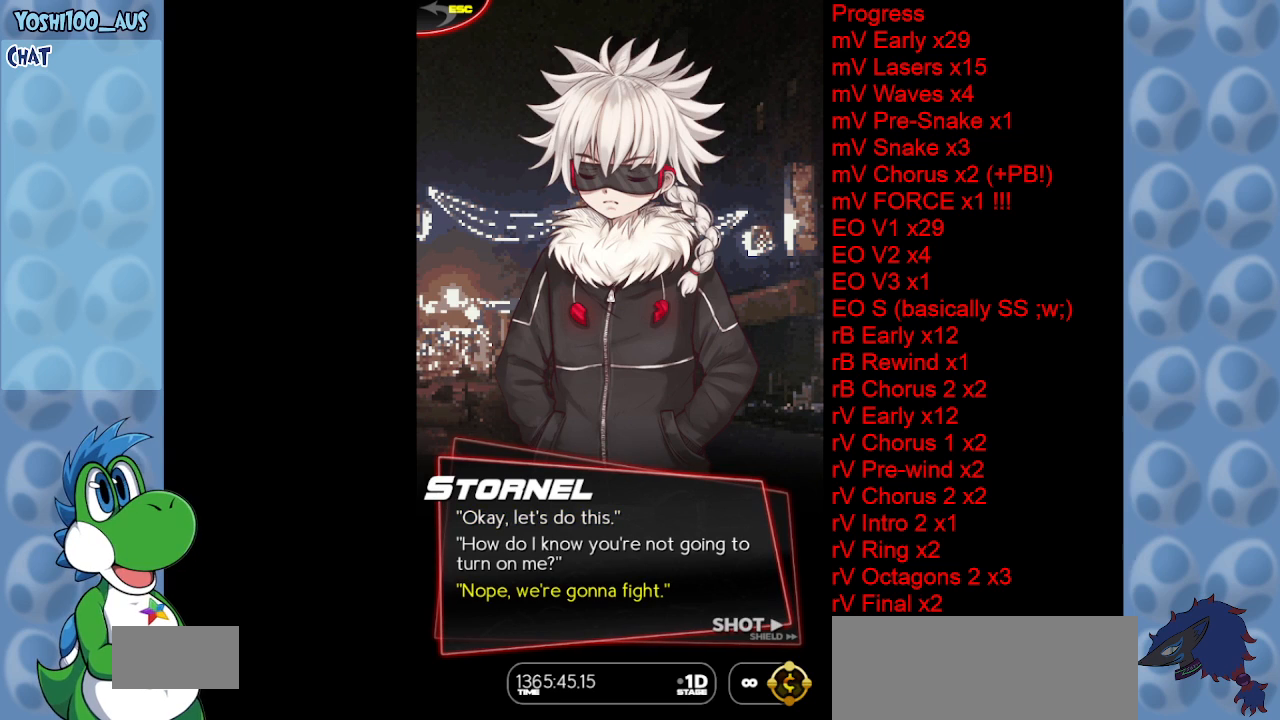
{"keys": [], "events": [[150, "z", "down"], [350, "z", "up"]]}